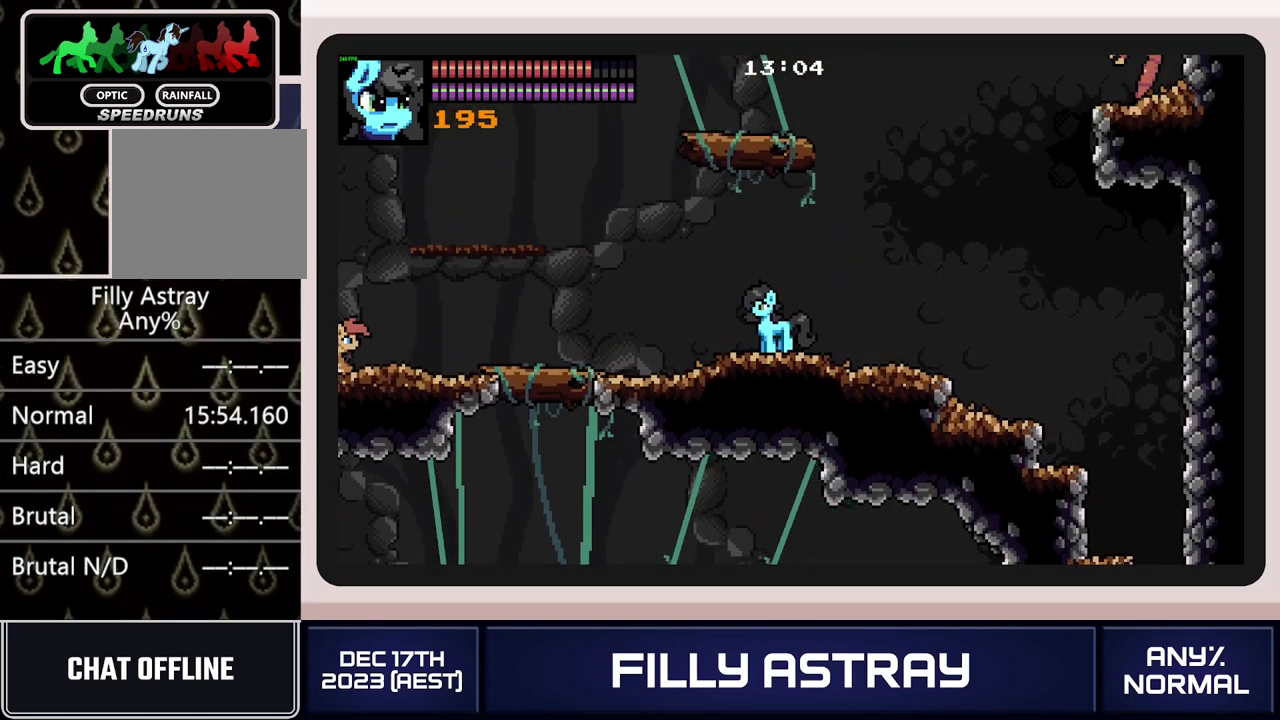
Gameplay with a controller (Xbox layout); each line is a JSON object with the inputs held at the frame after it. "events" lists button and stick changes between this image and that frame as [ms after this image, input, new state], when the widget could be followed in between. Not read: L3 R3 left_stick right_stick.
{"buttons": [], "events": []}
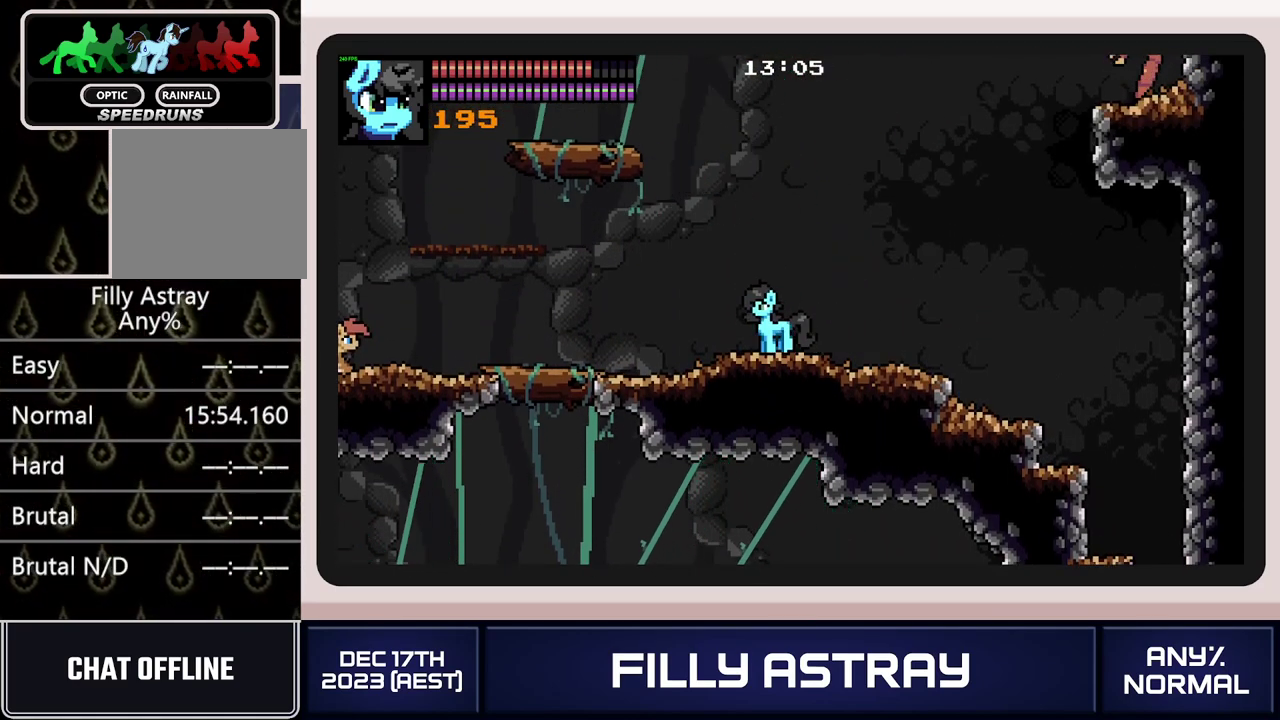
{"buttons": [], "events": []}
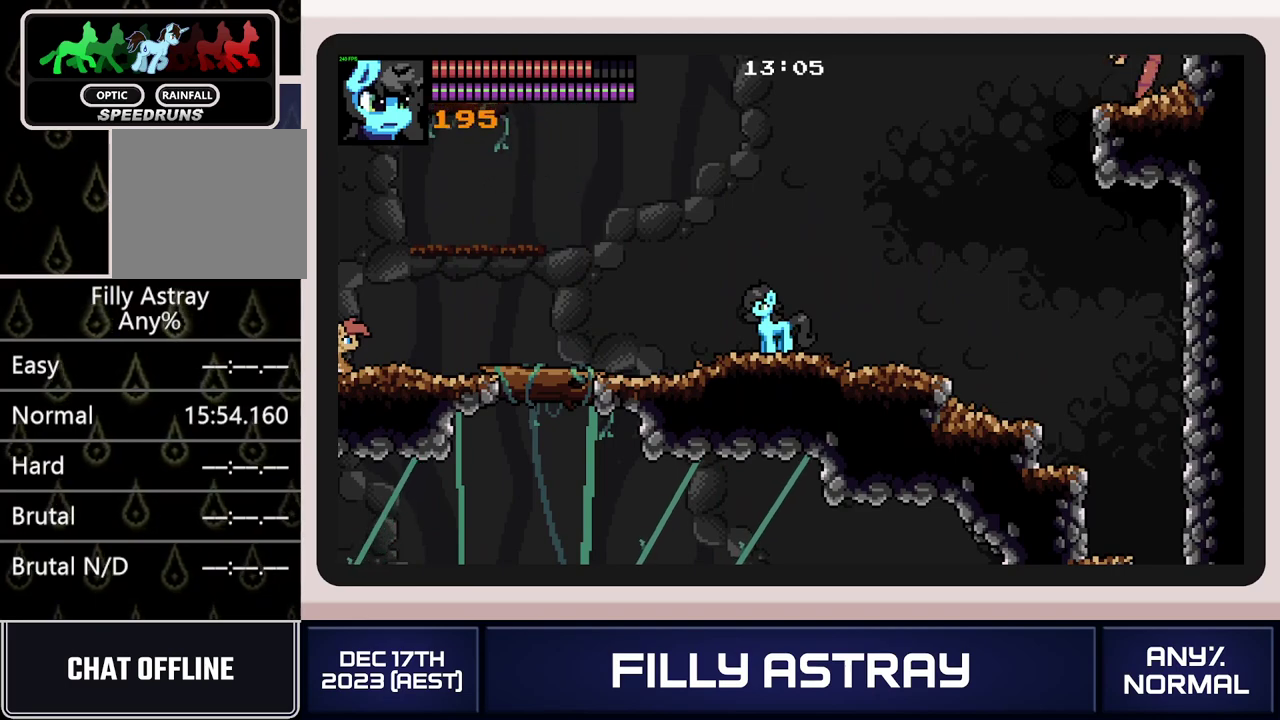
{"buttons": [], "events": []}
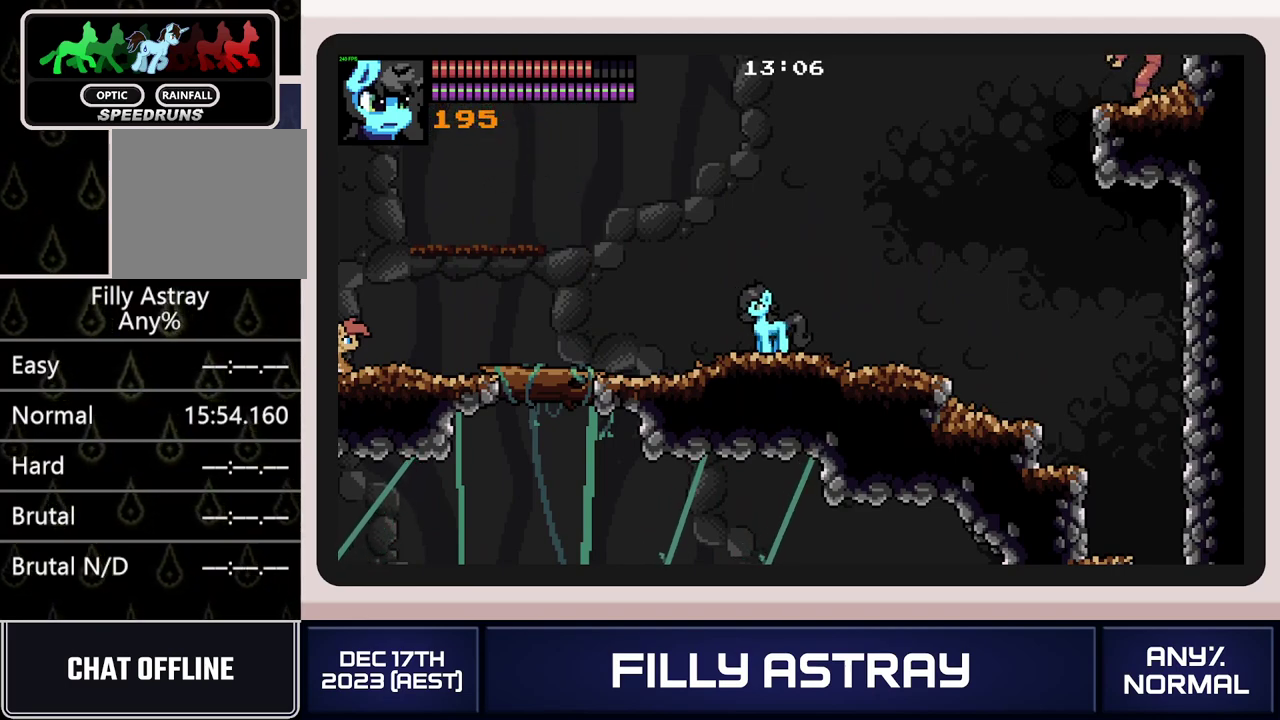
{"buttons": [], "events": [[83, "DPAD_LEFT", "down"], [200, "DPAD_LEFT", "up"], [367, "DPAD_RIGHT", "down"], [417, "DPAD_RIGHT", "up"]]}
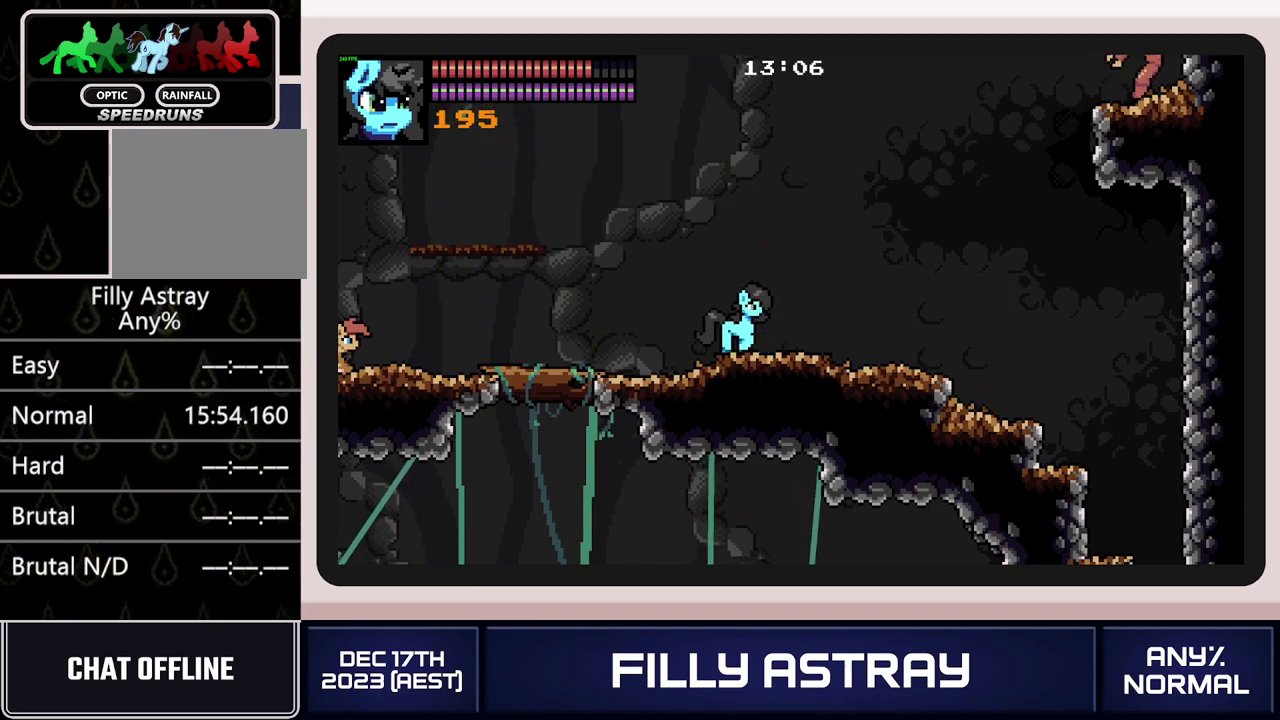
{"buttons": ["DPAD_UP"], "events": [[317, "DPAD_DOWN", "down"], [417, "DPAD_DOWN", "up"], [500, "DPAD_UP", "down"]]}
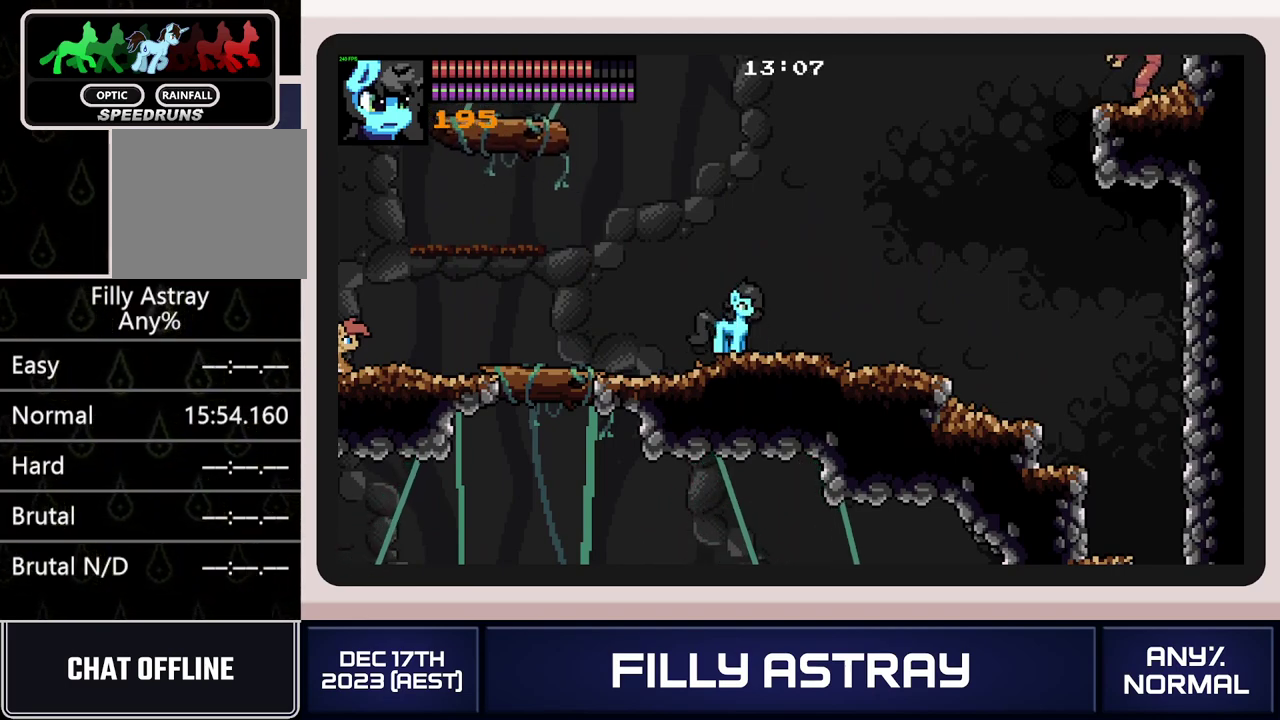
{"buttons": [], "events": [[67, "A", "down"], [150, "X", "down"], [300, "X", "up"], [400, "A", "up"], [450, "DPAD_UP", "up"]]}
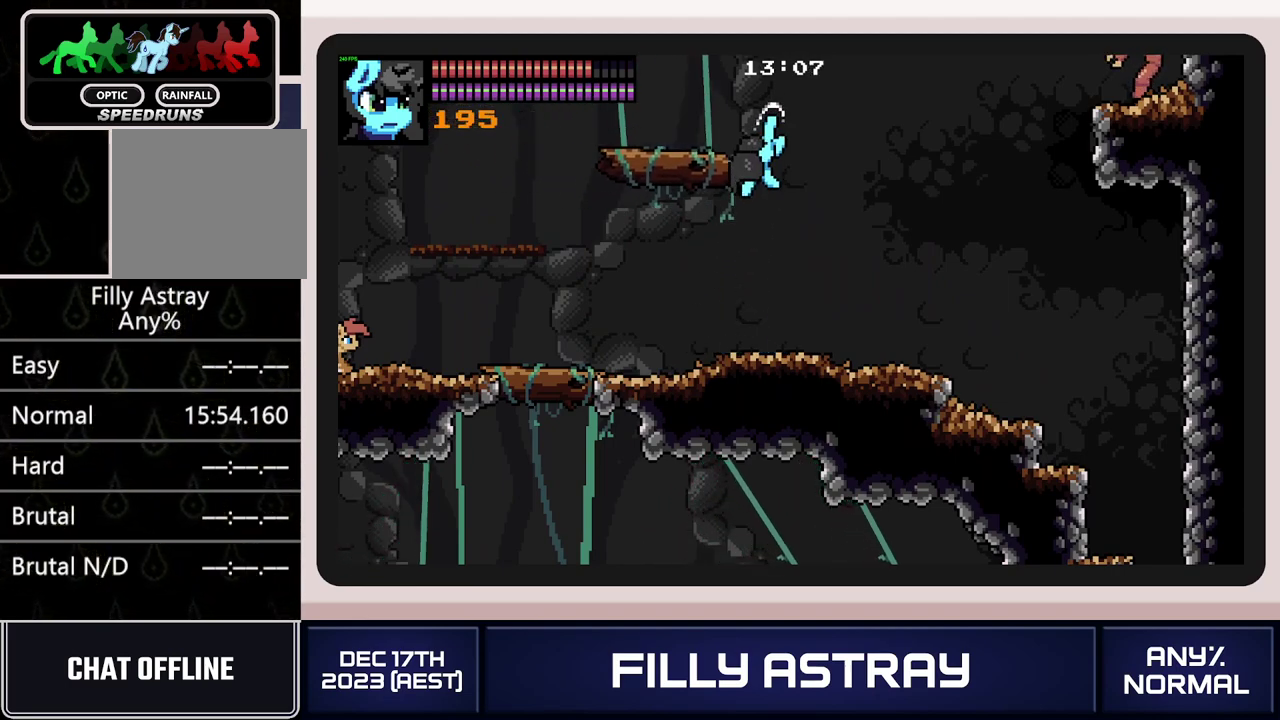
{"buttons": [], "events": [[300, "DPAD_LEFT", "down"], [367, "DPAD_LEFT", "up"]]}
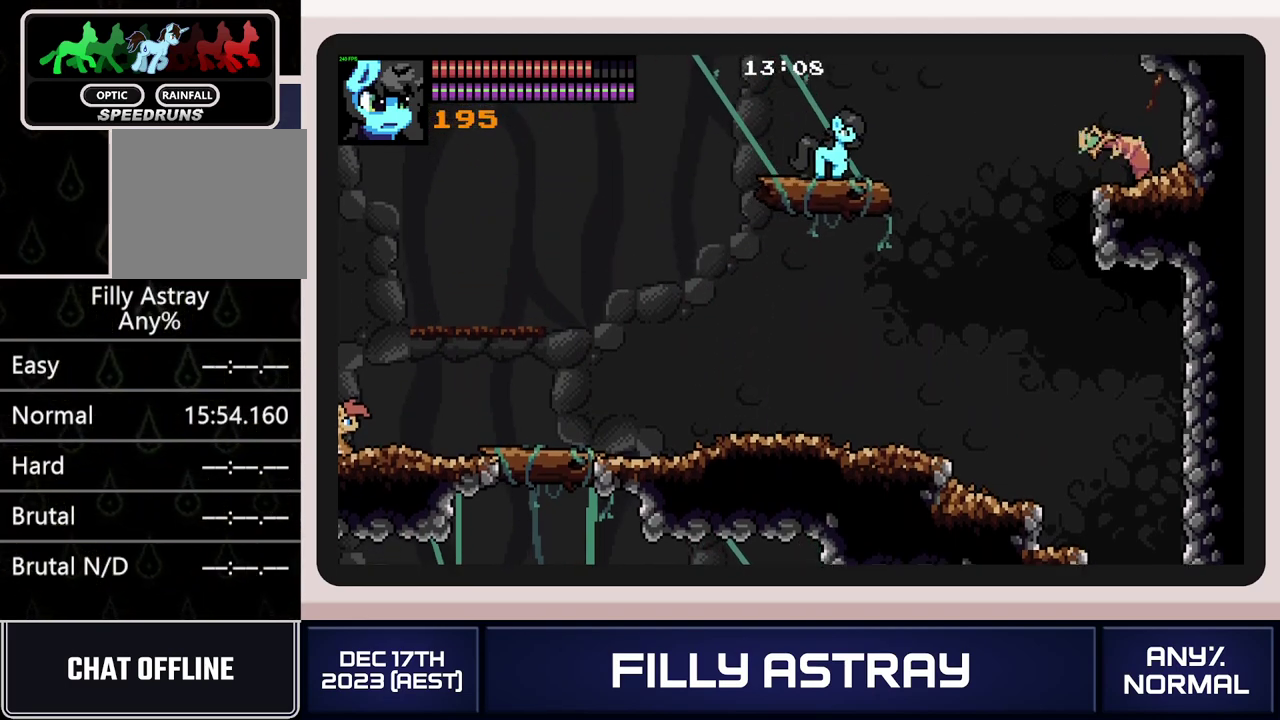
{"buttons": ["A"], "events": [[250, "A", "down"], [384, "A", "up"], [434, "A", "down"]]}
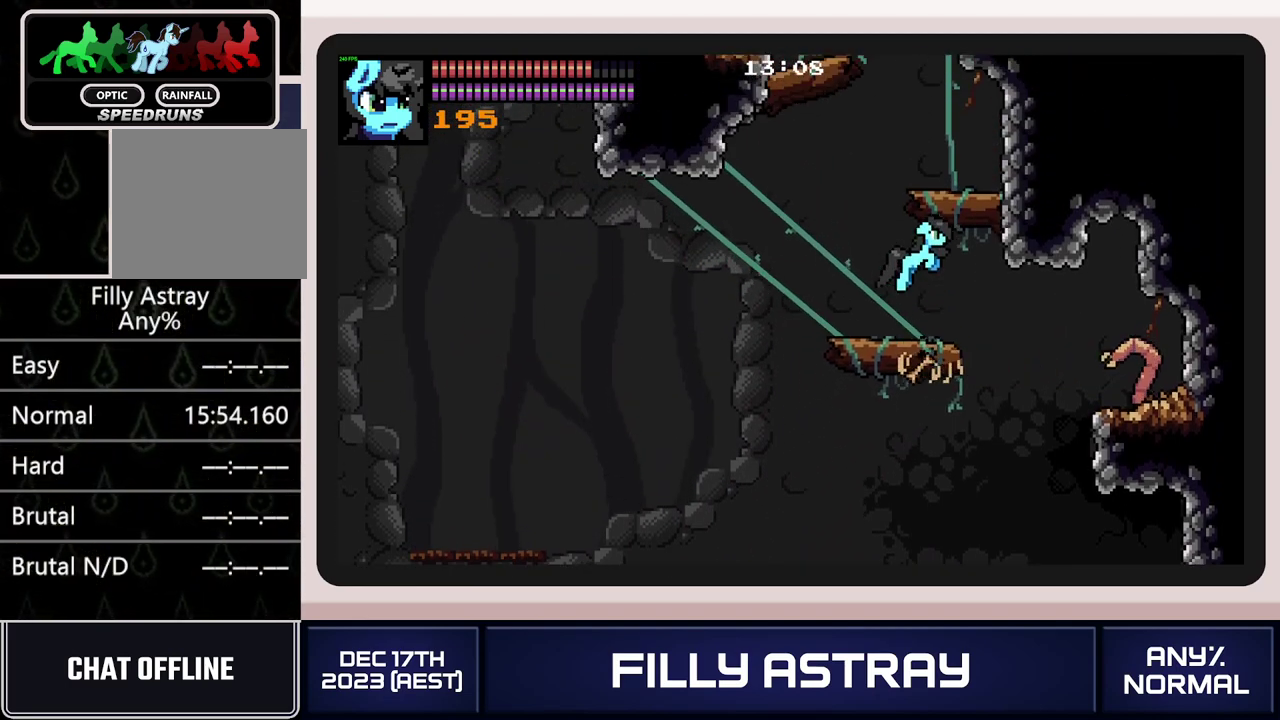
{"buttons": ["A"], "events": [[166, "A", "up"], [216, "A", "down"], [283, "A", "up"], [333, "A", "down"], [400, "A", "up"], [467, "A", "down"]]}
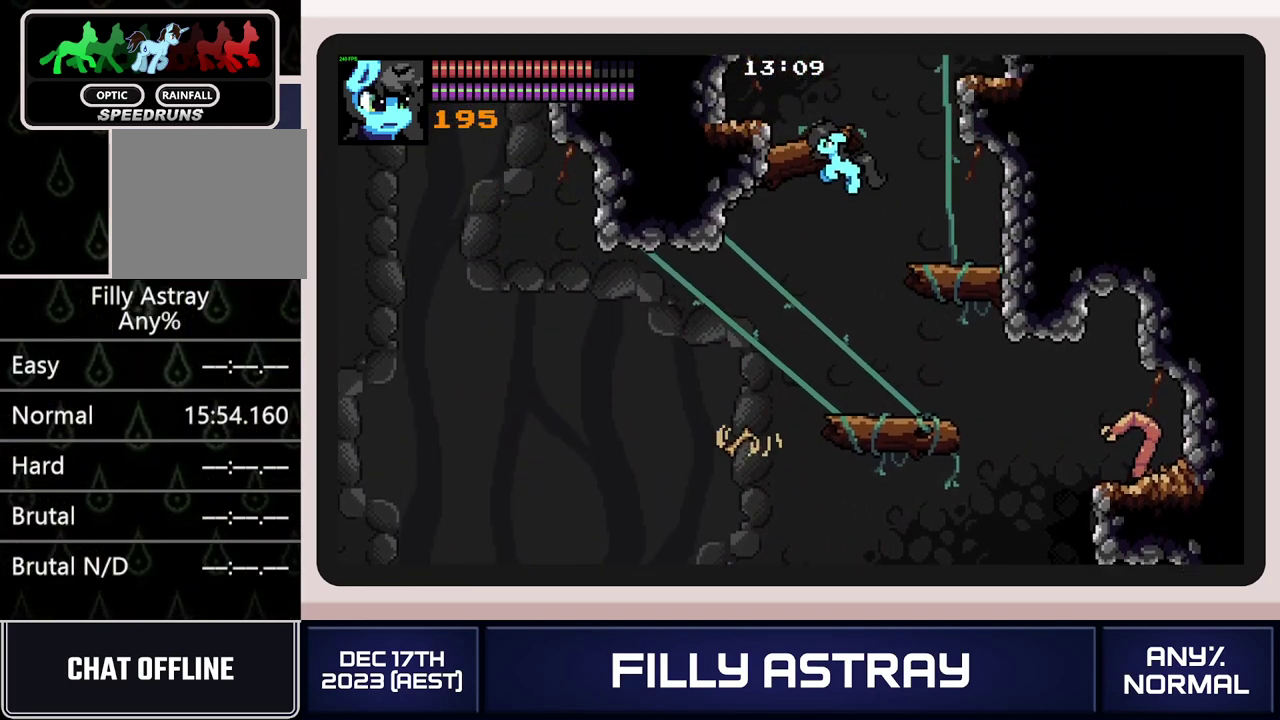
{"buttons": ["DPAD_RIGHT"], "events": [[50, "A", "up"], [100, "A", "down"], [234, "DPAD_RIGHT", "down"], [300, "A", "up"]]}
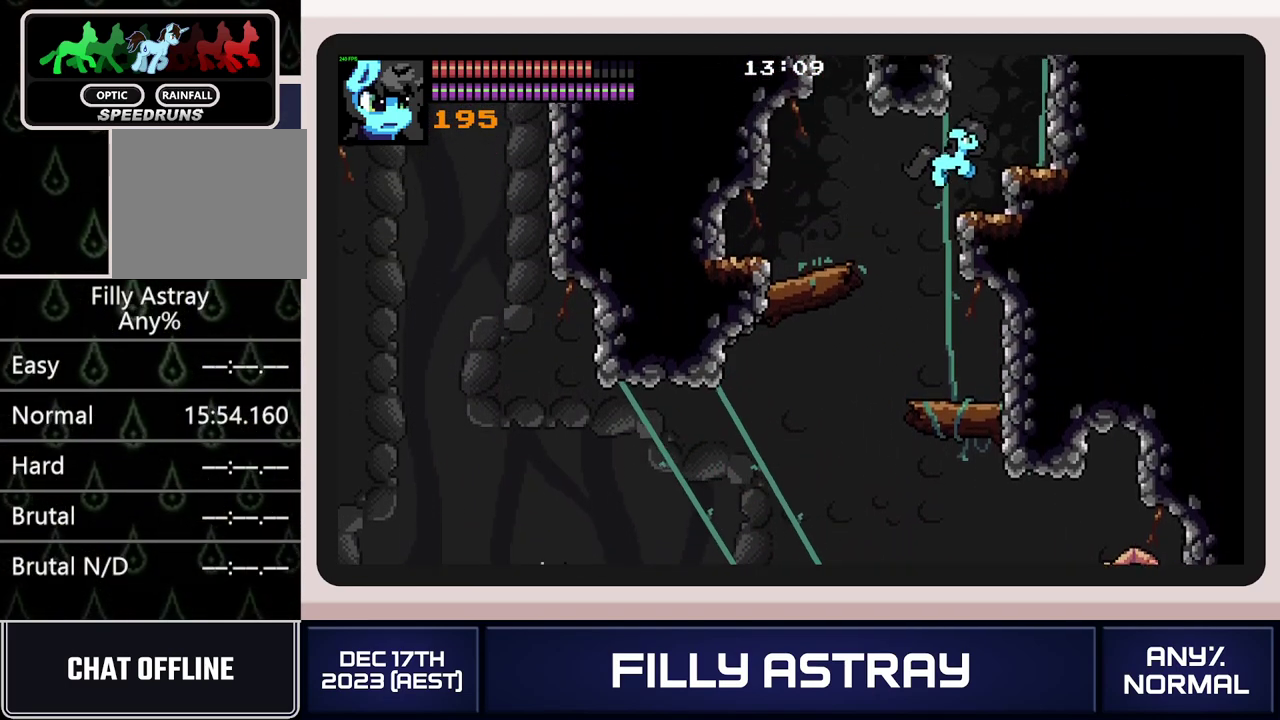
{"buttons": [], "events": [[450, "DPAD_RIGHT", "up"]]}
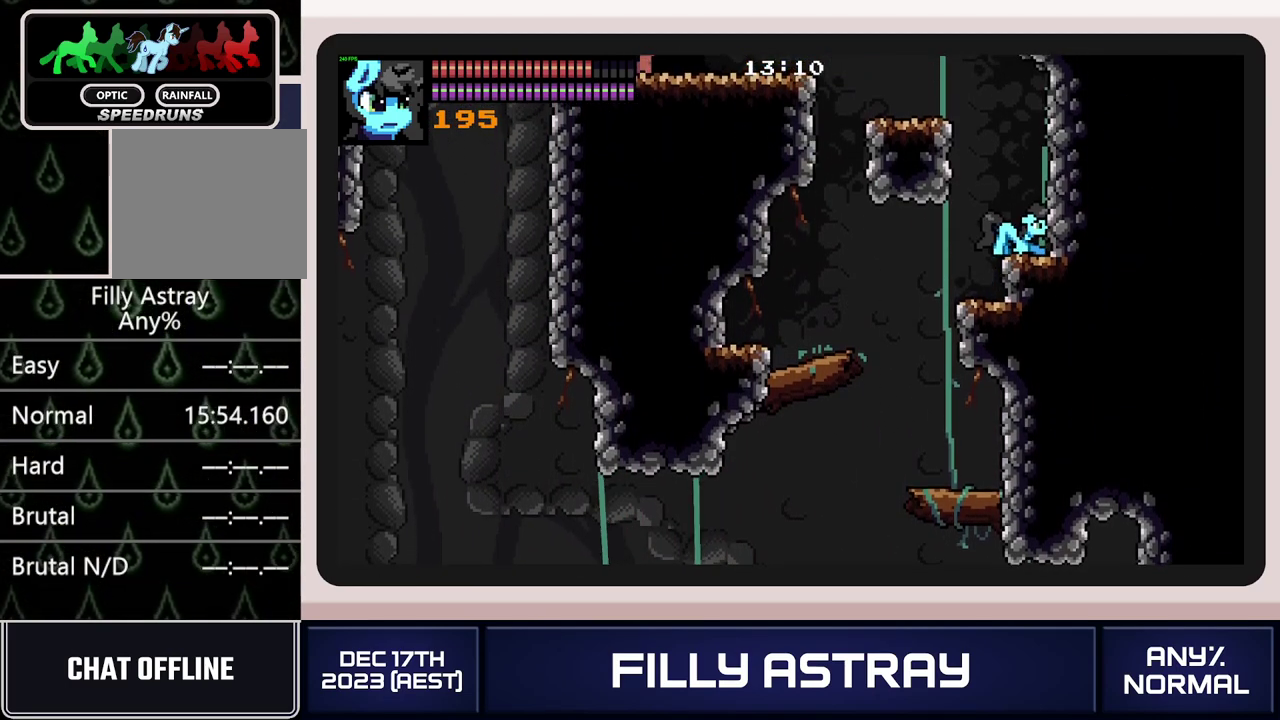
{"buttons": ["DPAD_LEFT"], "events": [[50, "A", "down"], [50, "DPAD_LEFT", "down"], [184, "A", "up"], [267, "A", "down"], [334, "A", "up"], [400, "A", "down"], [484, "A", "up"]]}
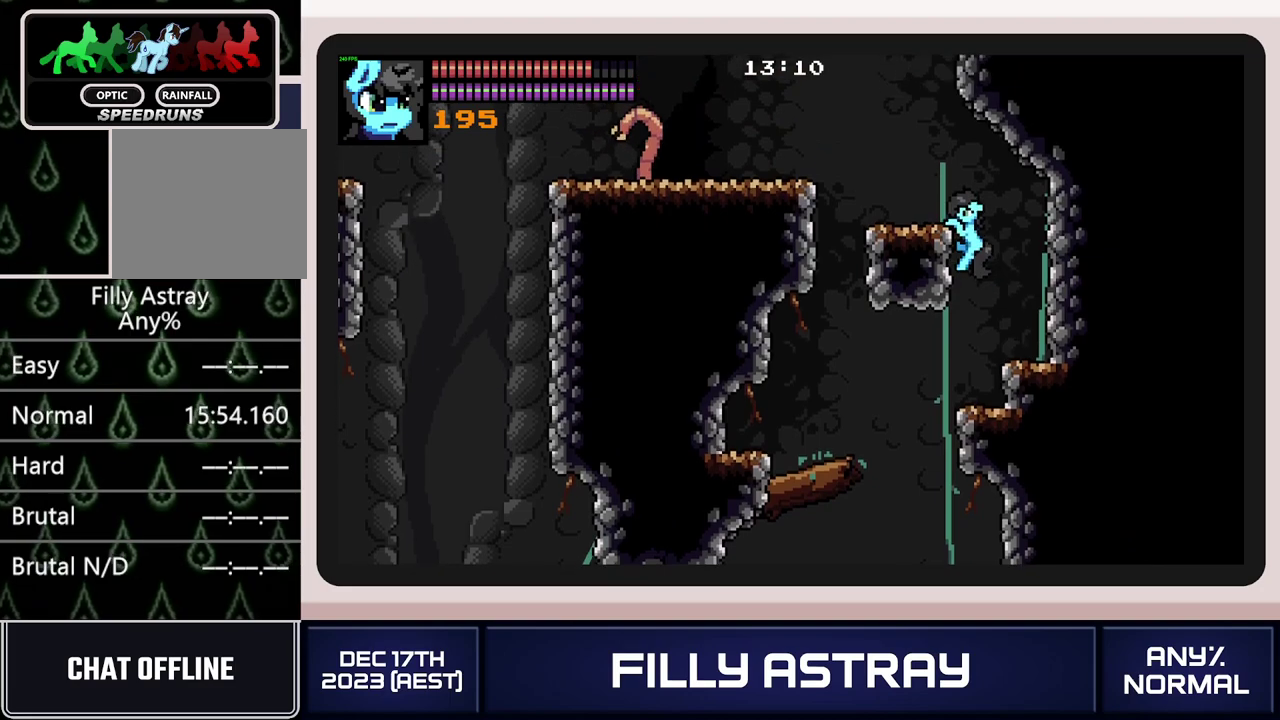
{"buttons": ["DPAD_LEFT"], "events": []}
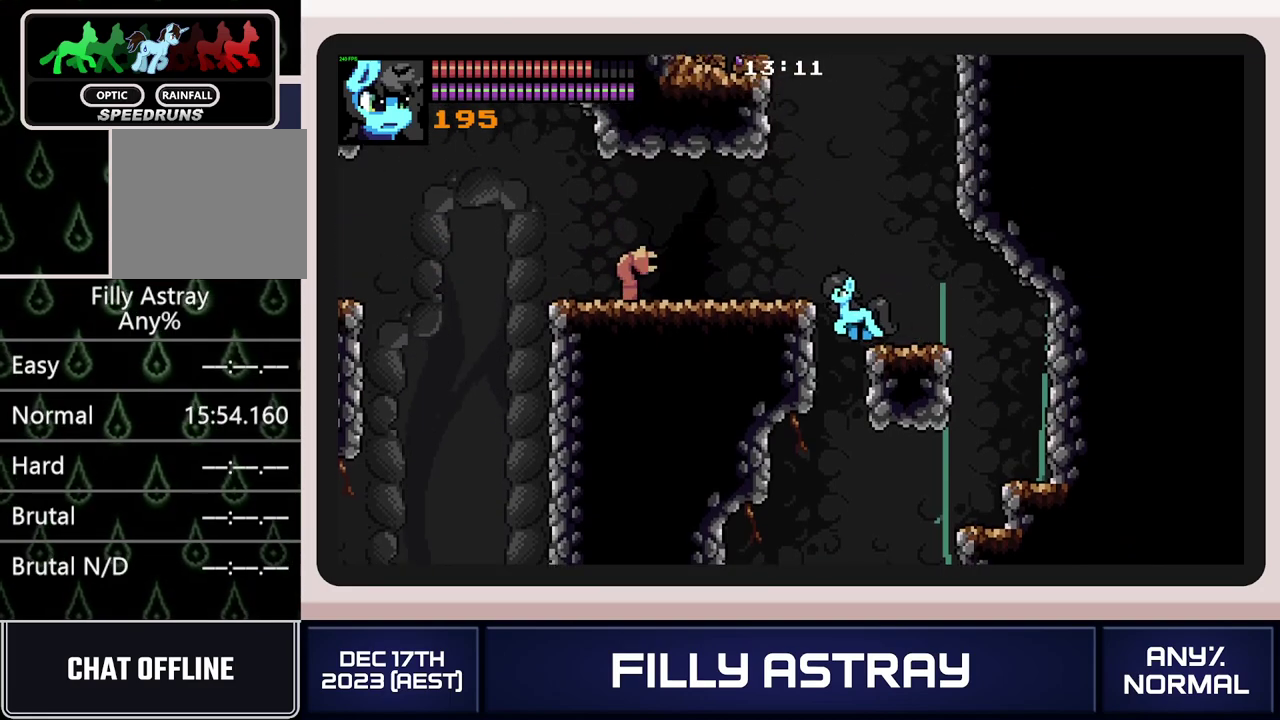
{"buttons": [], "events": [[234, "DPAD_LEFT", "up"]]}
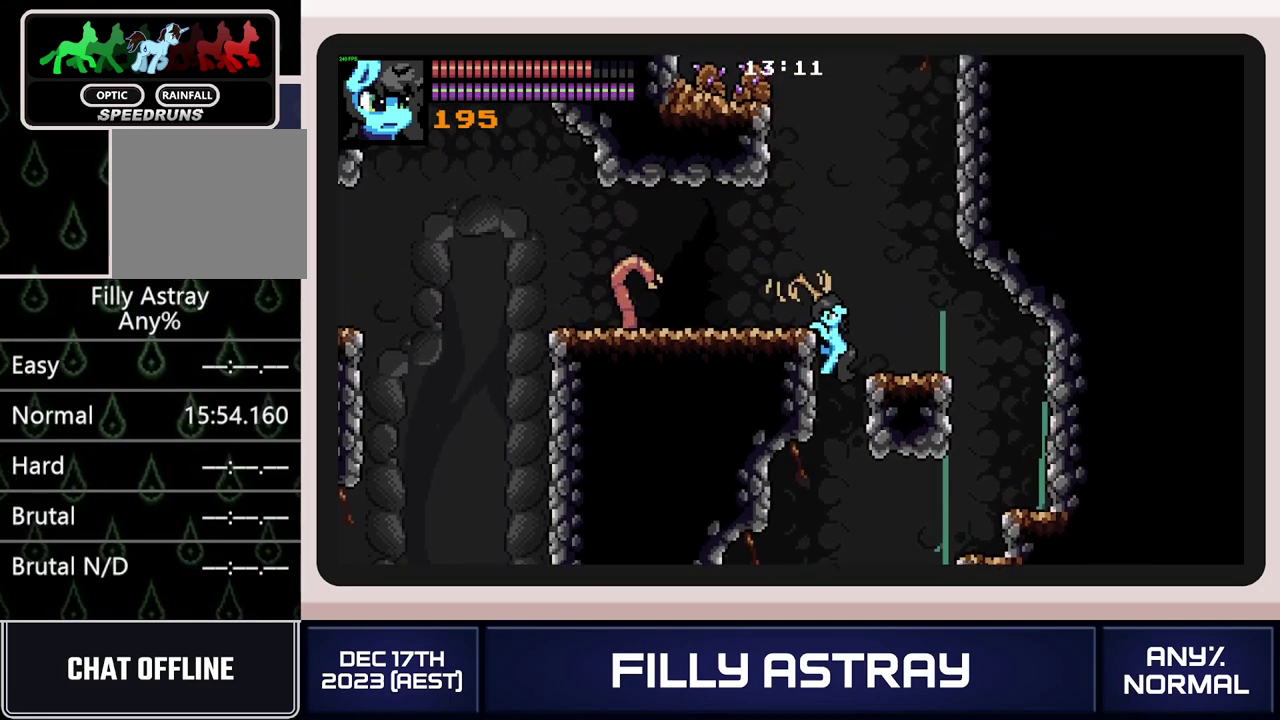
{"buttons": ["DPAD_UP"], "events": [[116, "DPAD_LEFT", "down"], [266, "DPAD_LEFT", "up"], [350, "DPAD_DOWN", "down"], [417, "DPAD_DOWN", "up"], [500, "DPAD_UP", "down"]]}
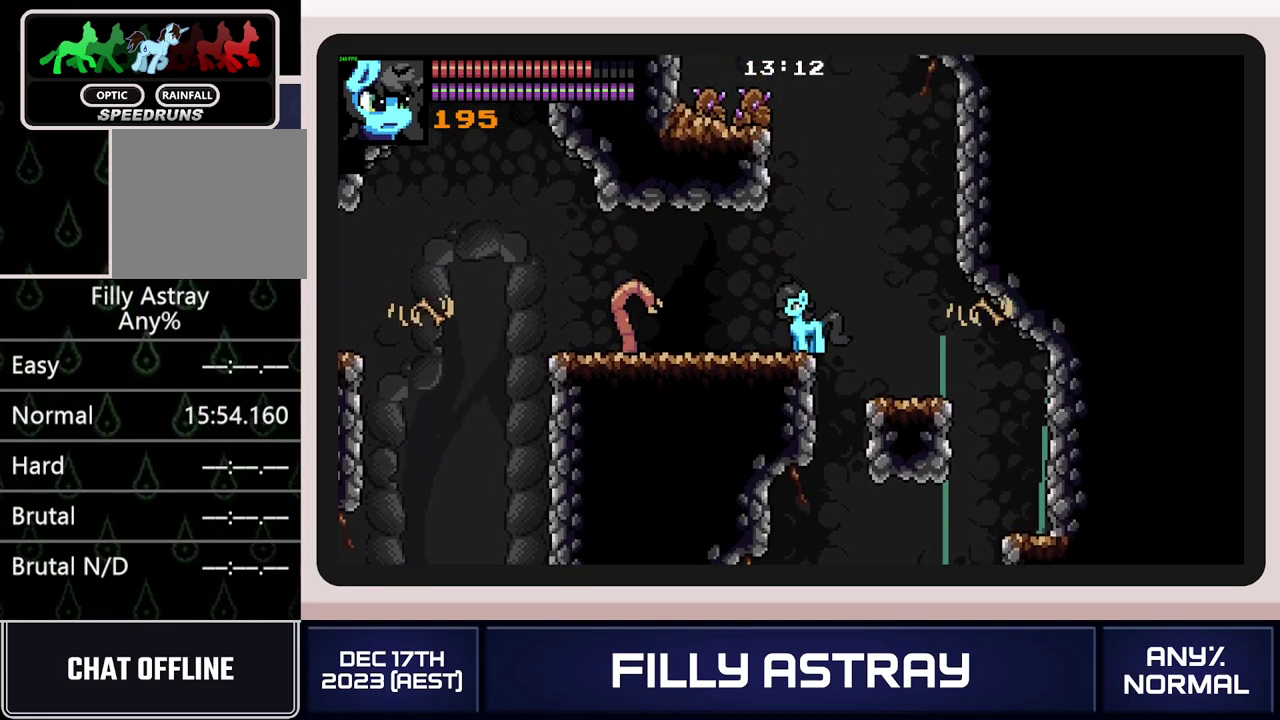
{"buttons": [], "events": [[67, "A", "down"], [150, "X", "down"], [317, "X", "up"], [384, "A", "up"], [434, "DPAD_UP", "up"]]}
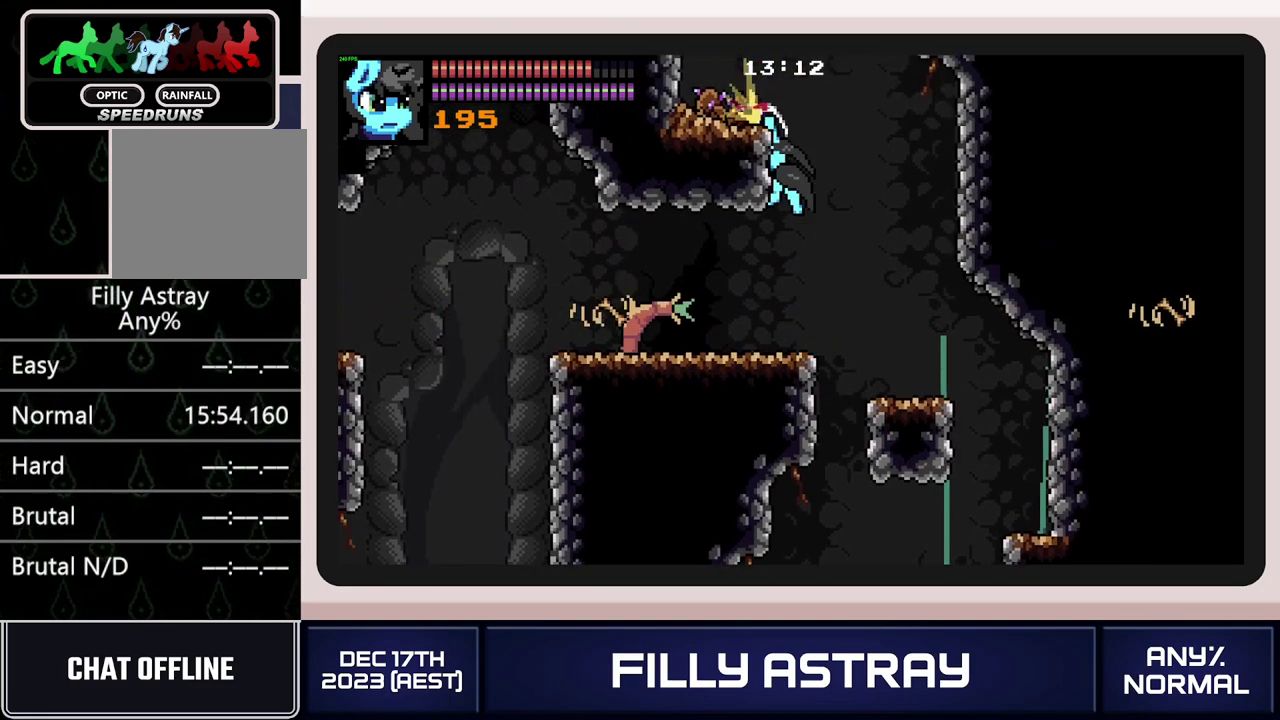
{"buttons": ["DPAD_LEFT"], "events": [[150, "DPAD_LEFT", "down"]]}
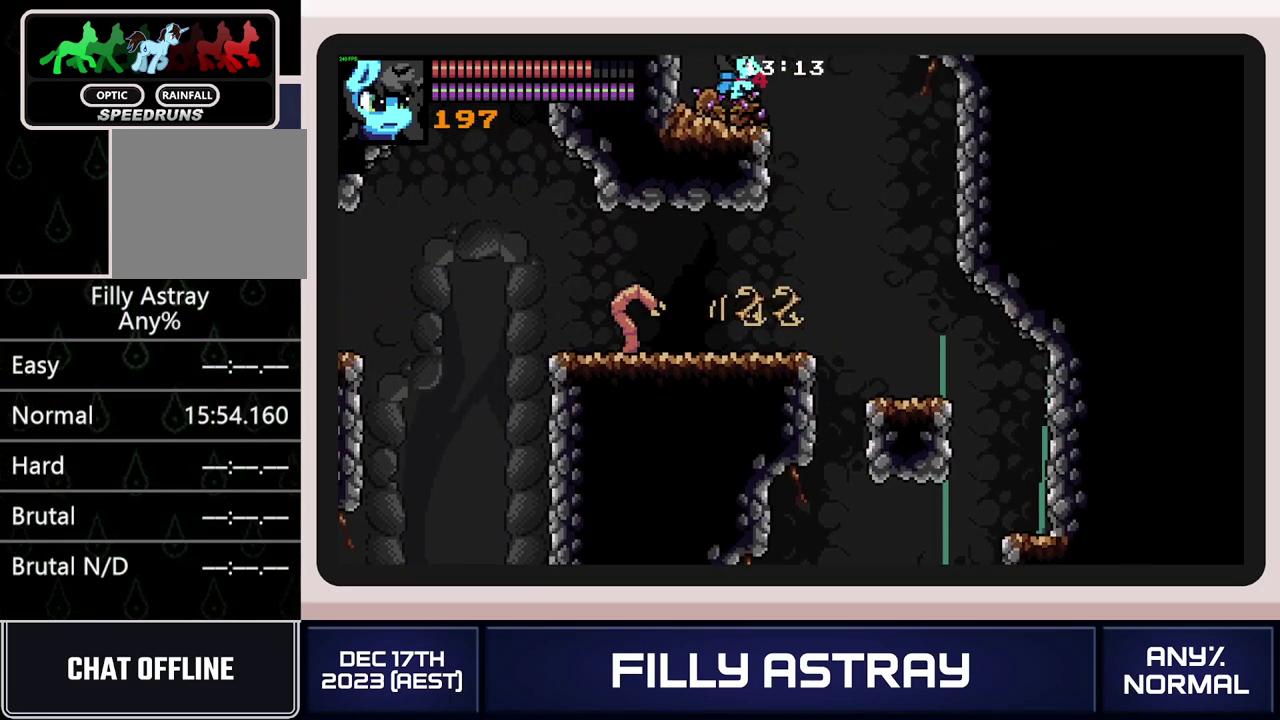
{"buttons": ["DPAD_LEFT"], "events": [[83, "A", "down"], [184, "A", "up"], [234, "A", "down"], [334, "A", "up"], [400, "A", "down"], [467, "A", "up"]]}
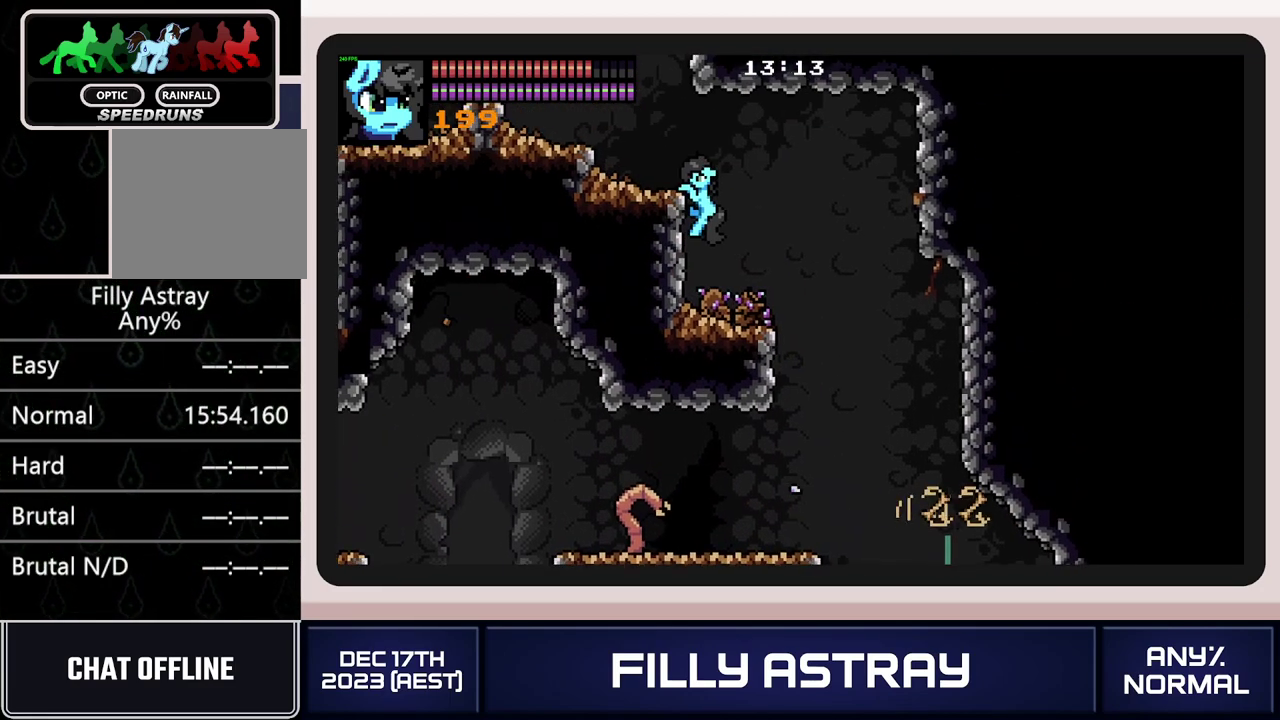
{"buttons": ["DPAD_LEFT"], "events": [[33, "A", "down"], [83, "A", "up"], [150, "A", "down"], [216, "A", "up"]]}
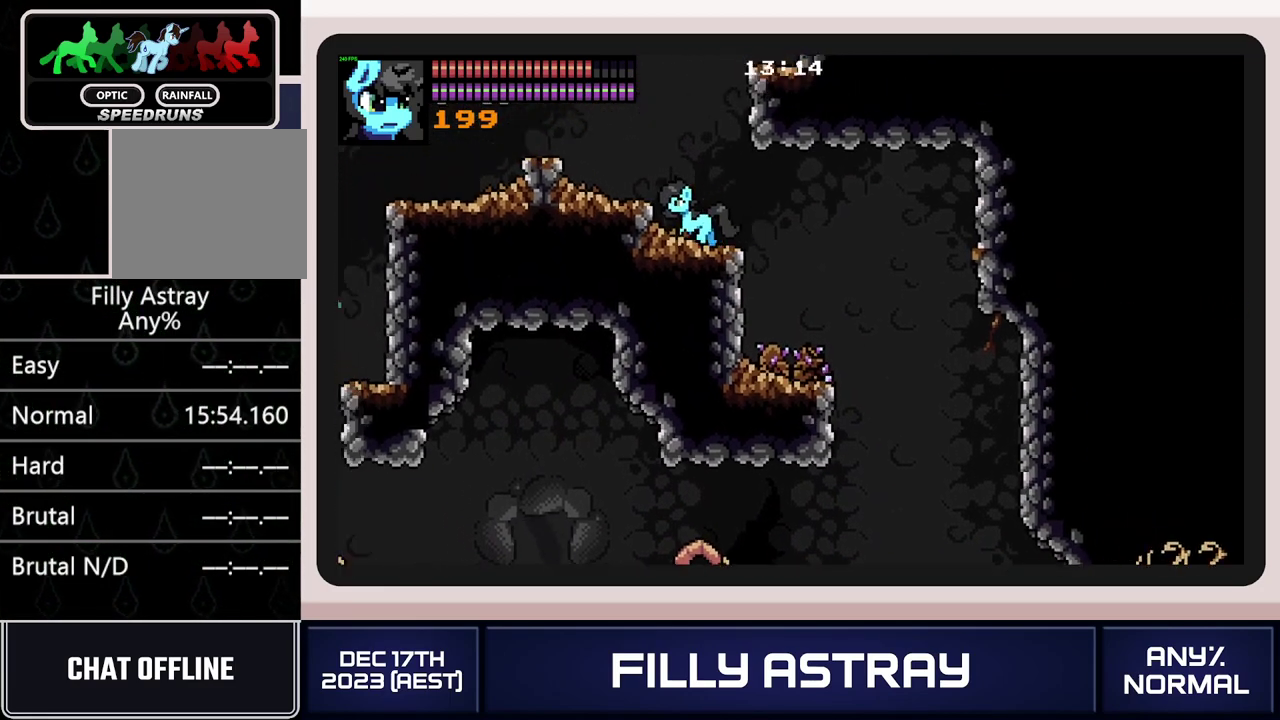
{"buttons": ["DPAD_UP", "DPAD_RIGHT"], "events": [[267, "DPAD_LEFT", "up"], [267, "DPAD_UP", "down"], [317, "A", "down"], [334, "DPAD_RIGHT", "down"], [450, "A", "up"]]}
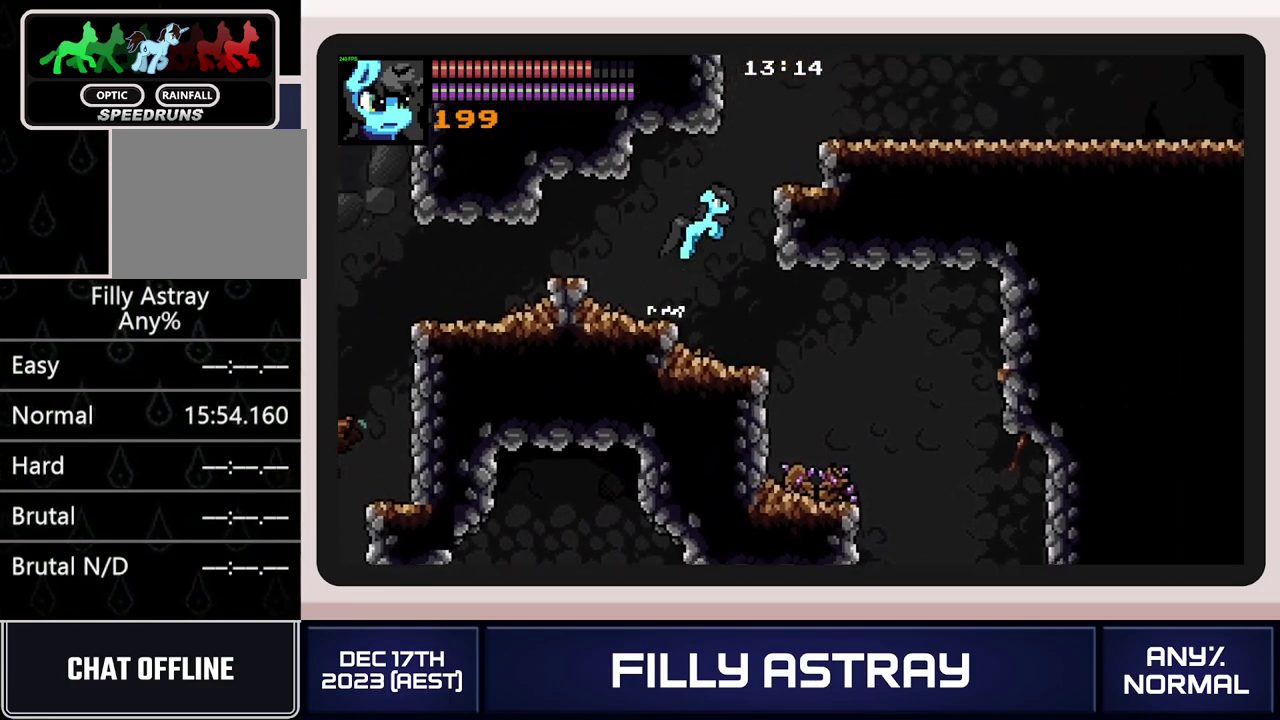
{"buttons": ["DPAD_RIGHT"], "events": [[50, "DPAD_UP", "up"], [116, "A", "down"], [200, "A", "up"]]}
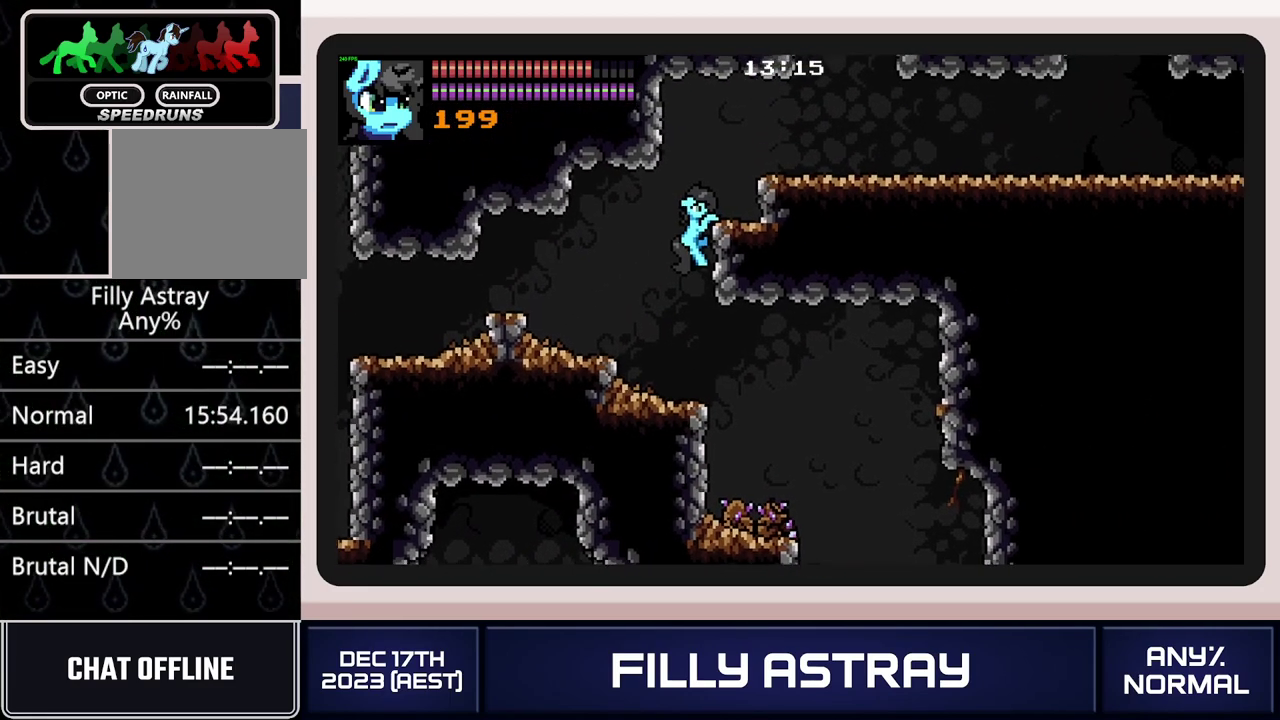
{"buttons": ["DPAD_RIGHT"], "events": [[217, "A", "down"], [217, "DPAD_DOWN", "down"], [284, "A", "up"], [334, "A", "down"], [384, "DPAD_DOWN", "up"], [417, "A", "up"]]}
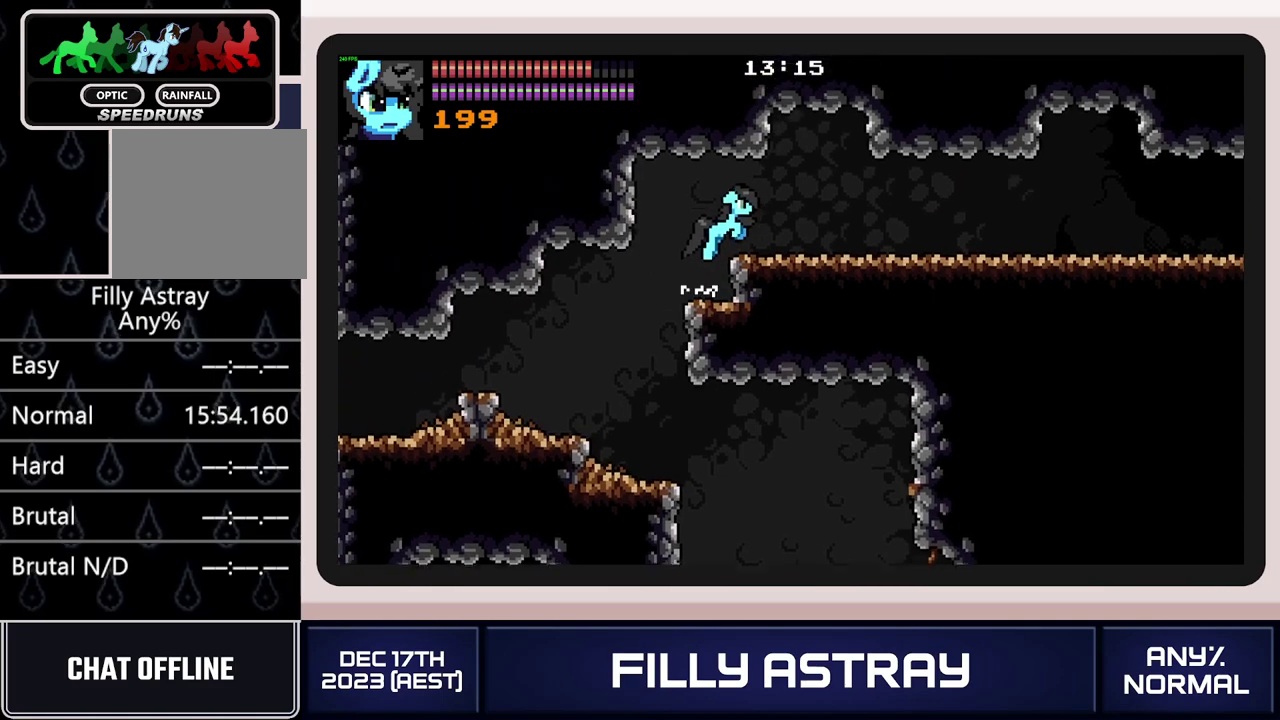
{"buttons": ["A", "DPAD_DOWN", "DPAD_RIGHT"], "events": [[417, "DPAD_DOWN", "down"], [450, "A", "down"]]}
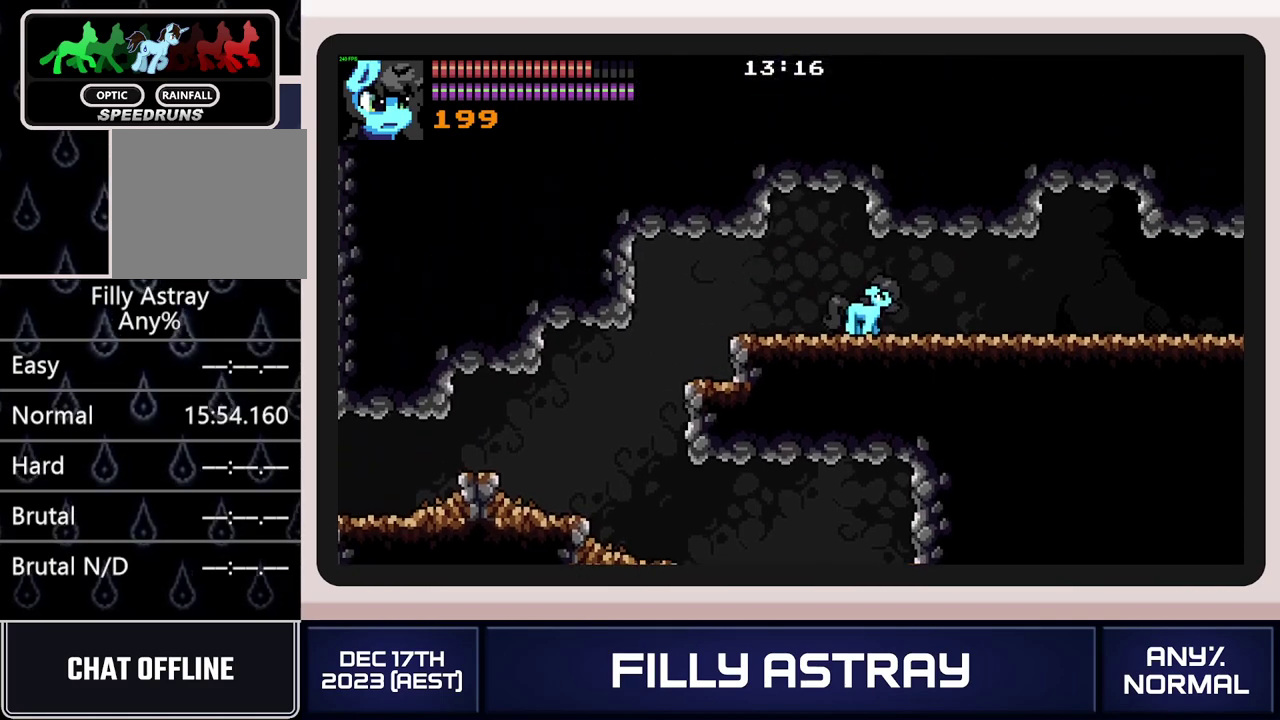
{"buttons": ["DPAD_RIGHT"], "events": [[67, "A", "up"], [67, "DPAD_DOWN", "up"]]}
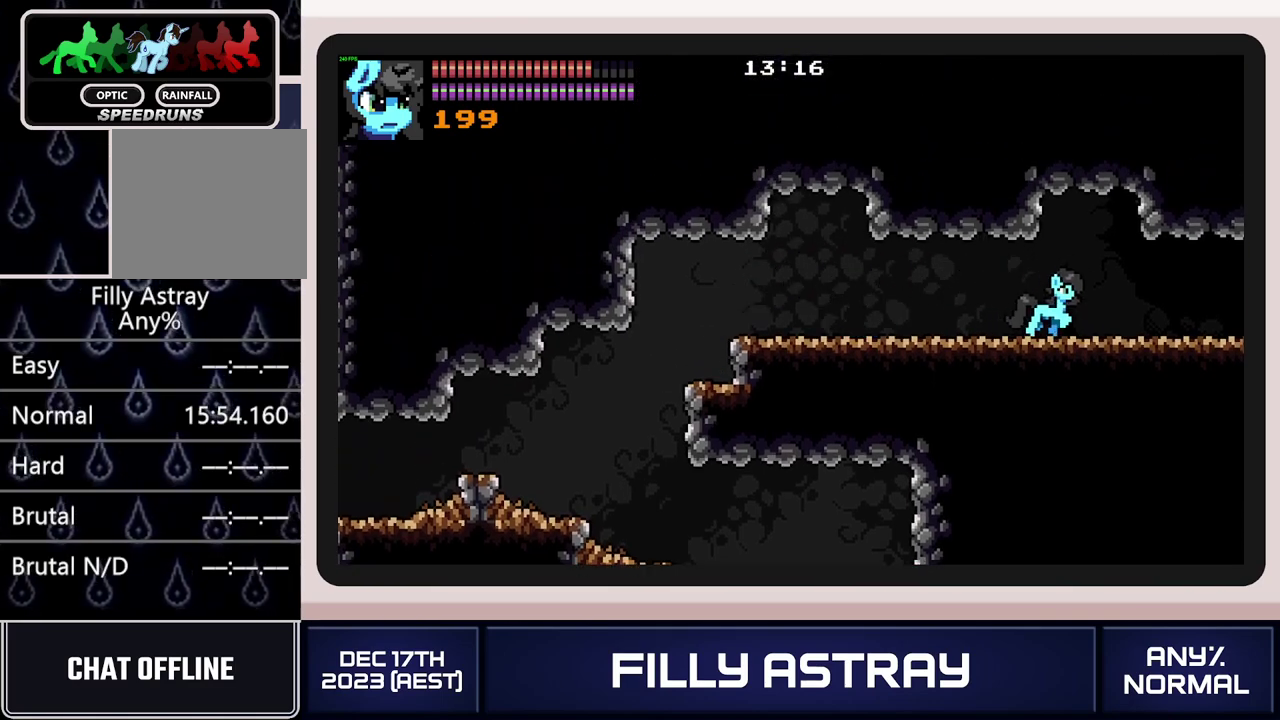
{"buttons": ["L2", "DPAD_RIGHT"], "events": [[300, "L2", "down"], [350, "A", "down"], [483, "A", "up"]]}
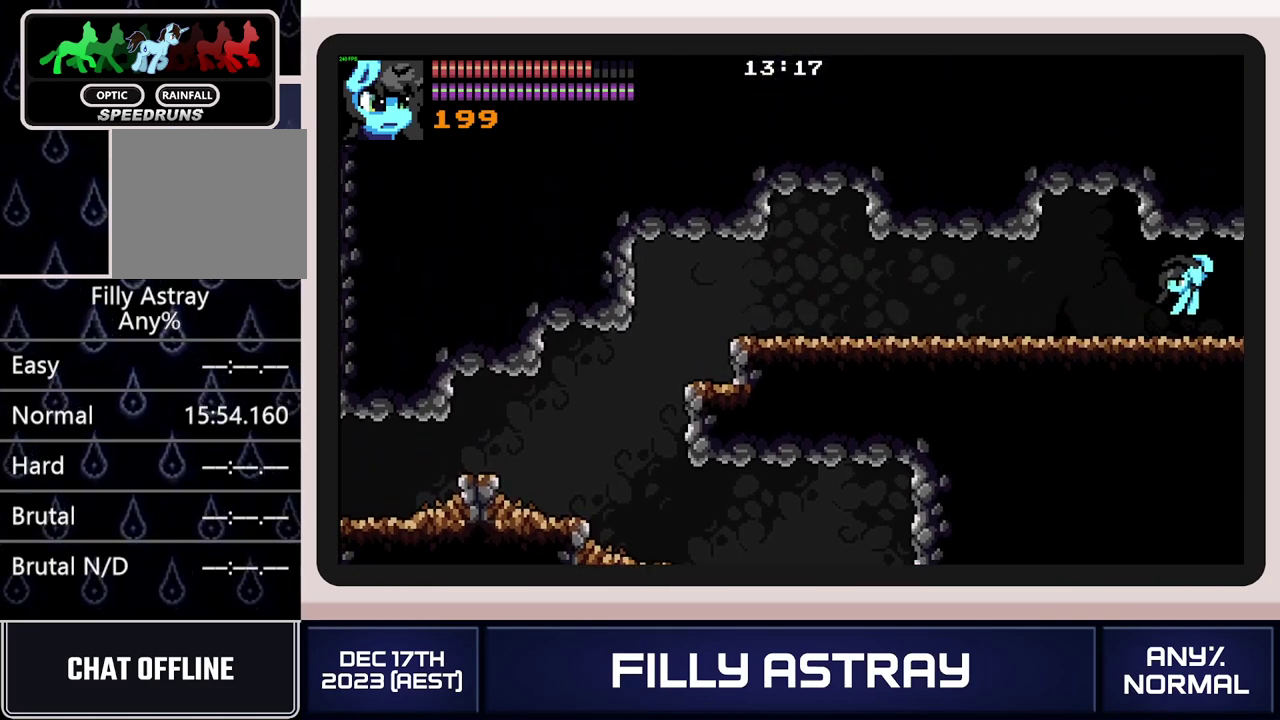
{"buttons": ["DPAD_DOWN", "DPAD_RIGHT"], "events": [[17, "L2", "up"], [33, "DPAD_RIGHT", "up"], [133, "DPAD_DOWN", "down"], [133, "DPAD_RIGHT", "down"], [234, "A", "down"], [334, "A", "up"], [384, "A", "down"], [467, "A", "up"]]}
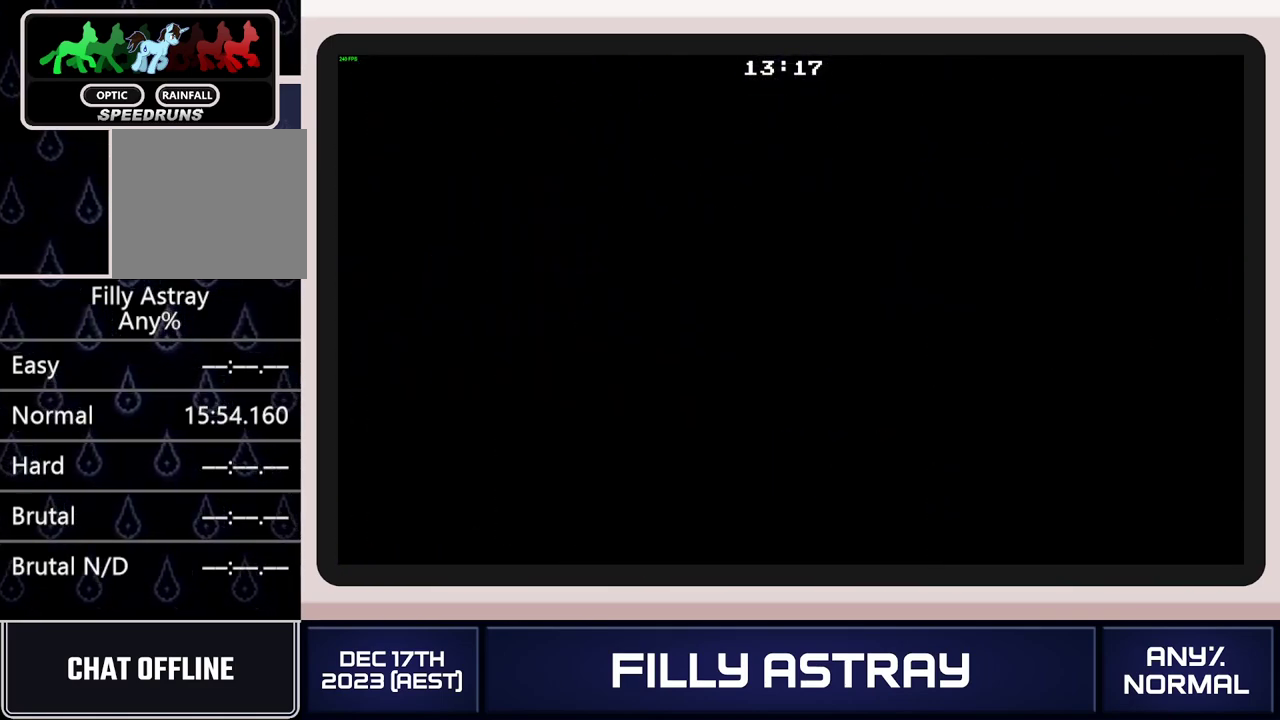
{"buttons": ["DPAD_DOWN", "DPAD_RIGHT"], "events": [[16, "A", "down"], [100, "A", "up"], [150, "A", "down"], [233, "A", "up"], [283, "A", "down"], [350, "A", "up"], [400, "A", "down"], [467, "A", "up"]]}
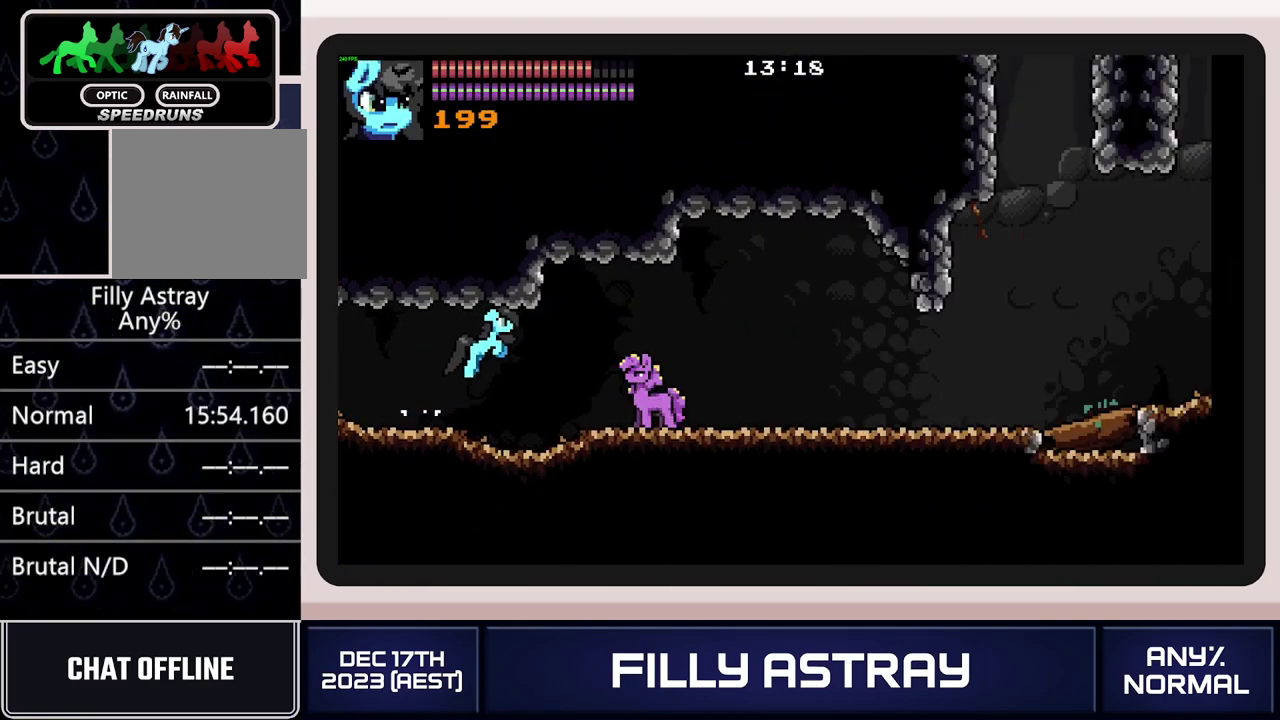
{"buttons": ["A", "DPAD_DOWN", "DPAD_RIGHT"], "events": [[17, "A", "down"], [100, "A", "up"], [317, "A", "down"], [450, "A", "up"], [501, "A", "down"]]}
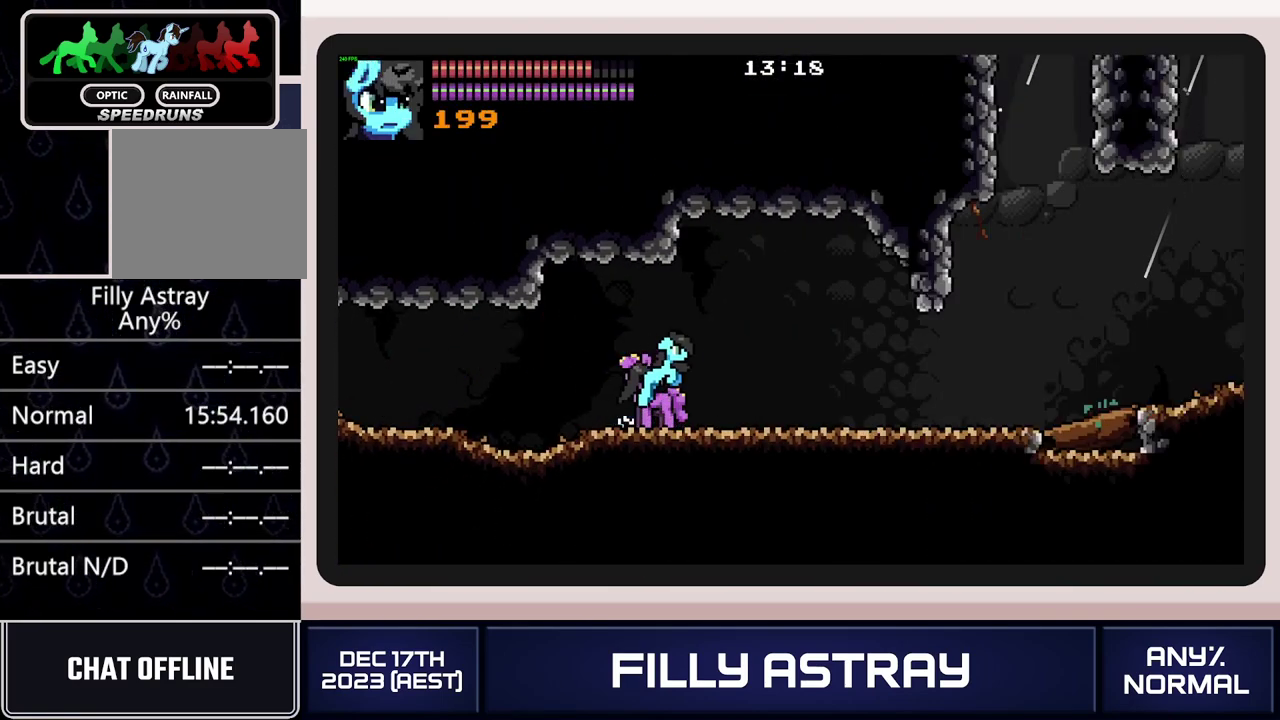
{"buttons": ["DPAD_DOWN", "DPAD_RIGHT"], "events": [[100, "A", "up"]]}